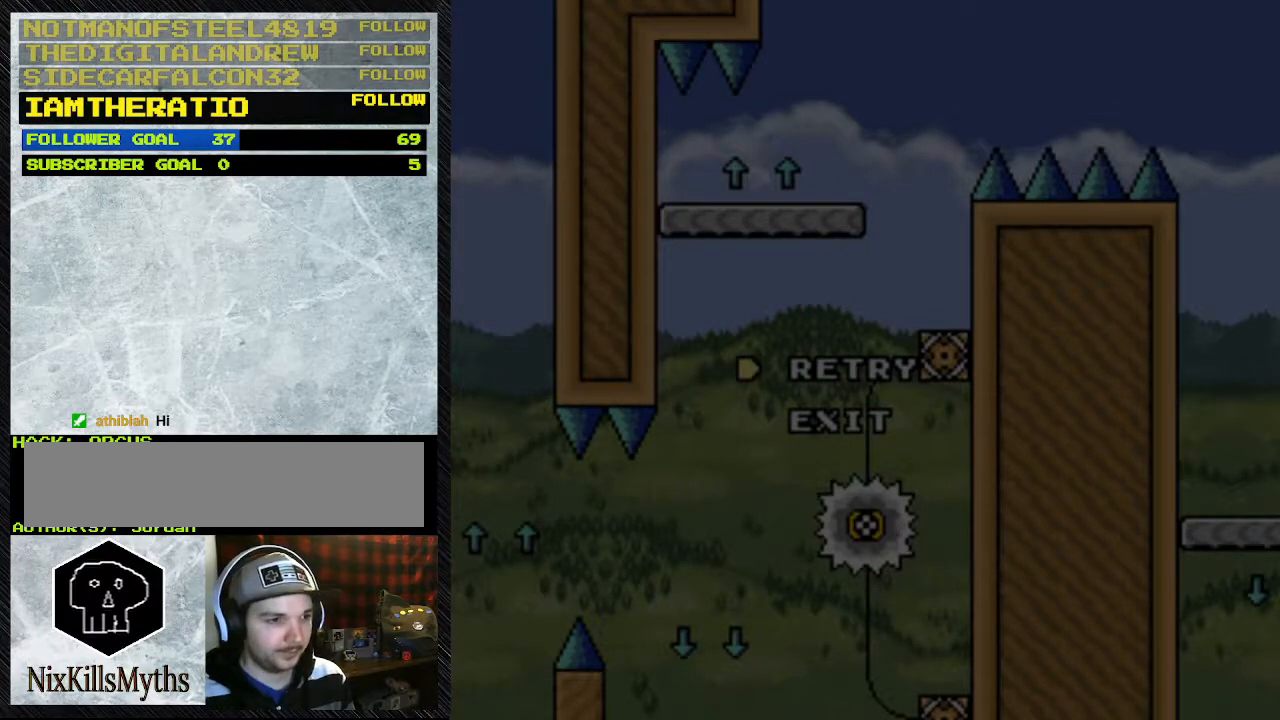
Gameplay with a controller (Nintendo layout); each line is a JSON object with the inputs held at the frame after it. "events" lists button and stick changes between this image and that frame as [ms after this image, input, new state], when the widget could be followed in between. Not read: L3 R3.
{"buttons": ["B"], "events": [[500, "B", "down"]]}
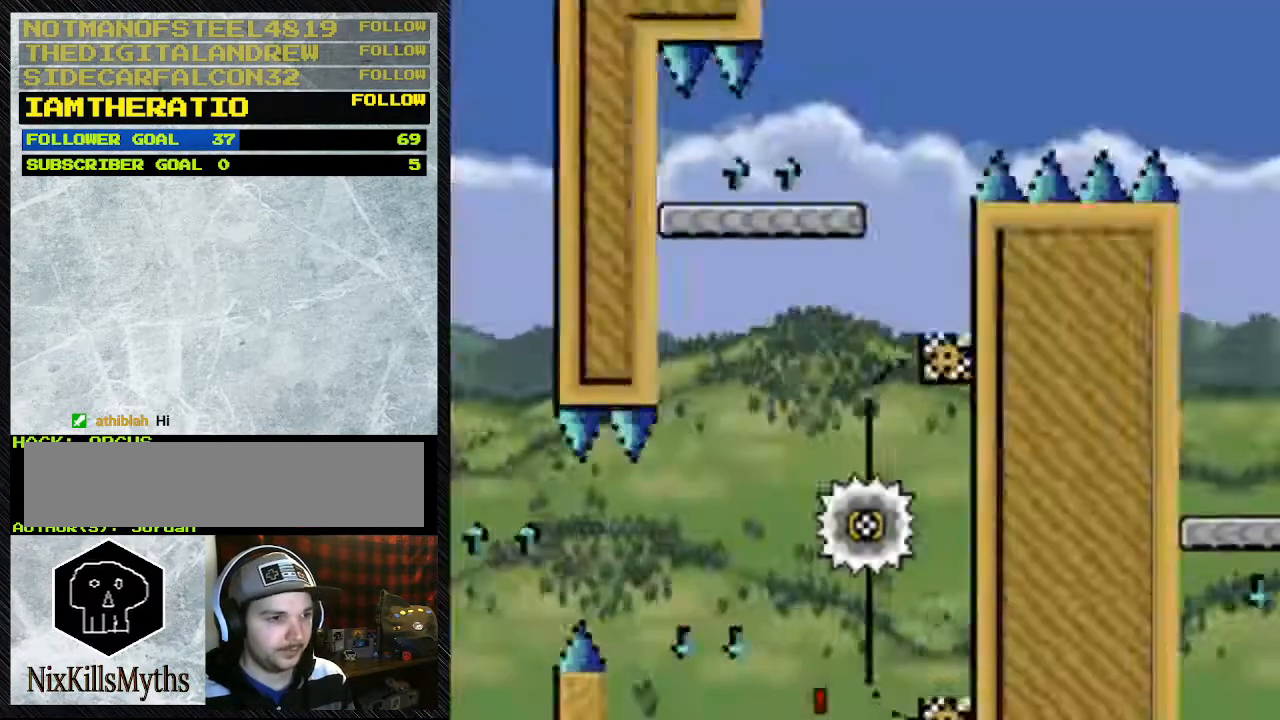
{"buttons": [], "events": [[133, "B", "up"]]}
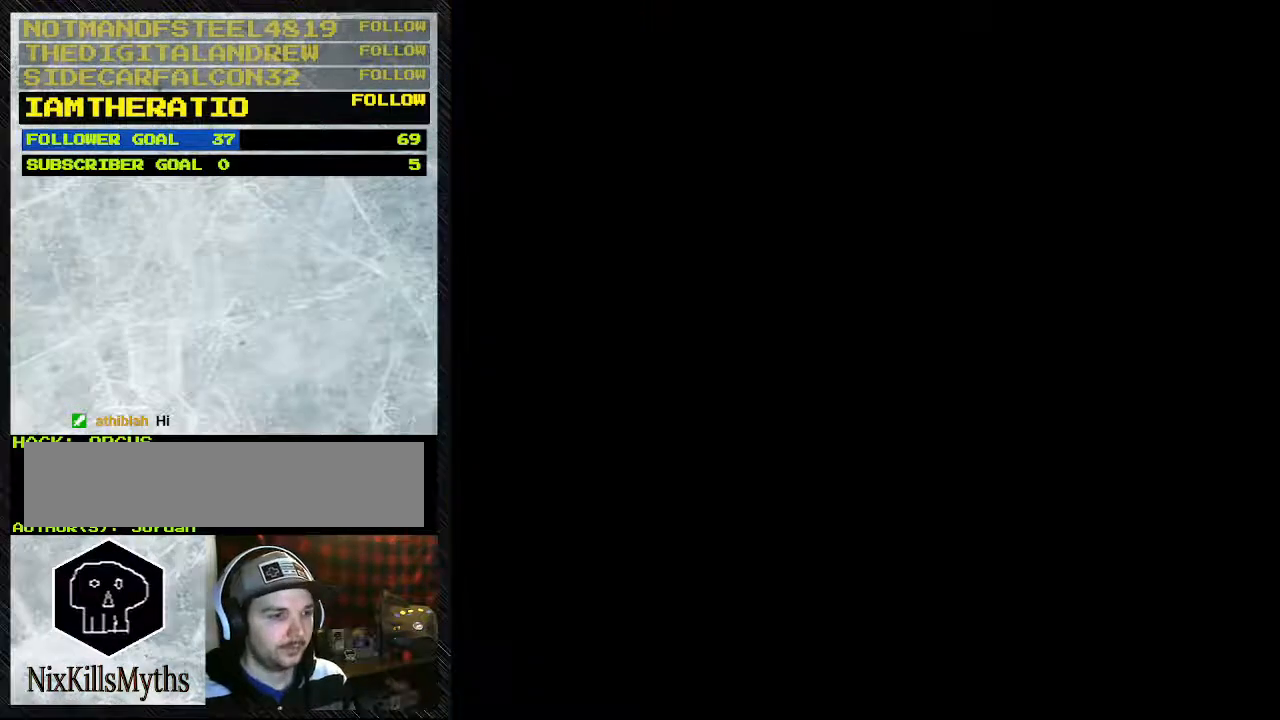
{"buttons": [], "events": []}
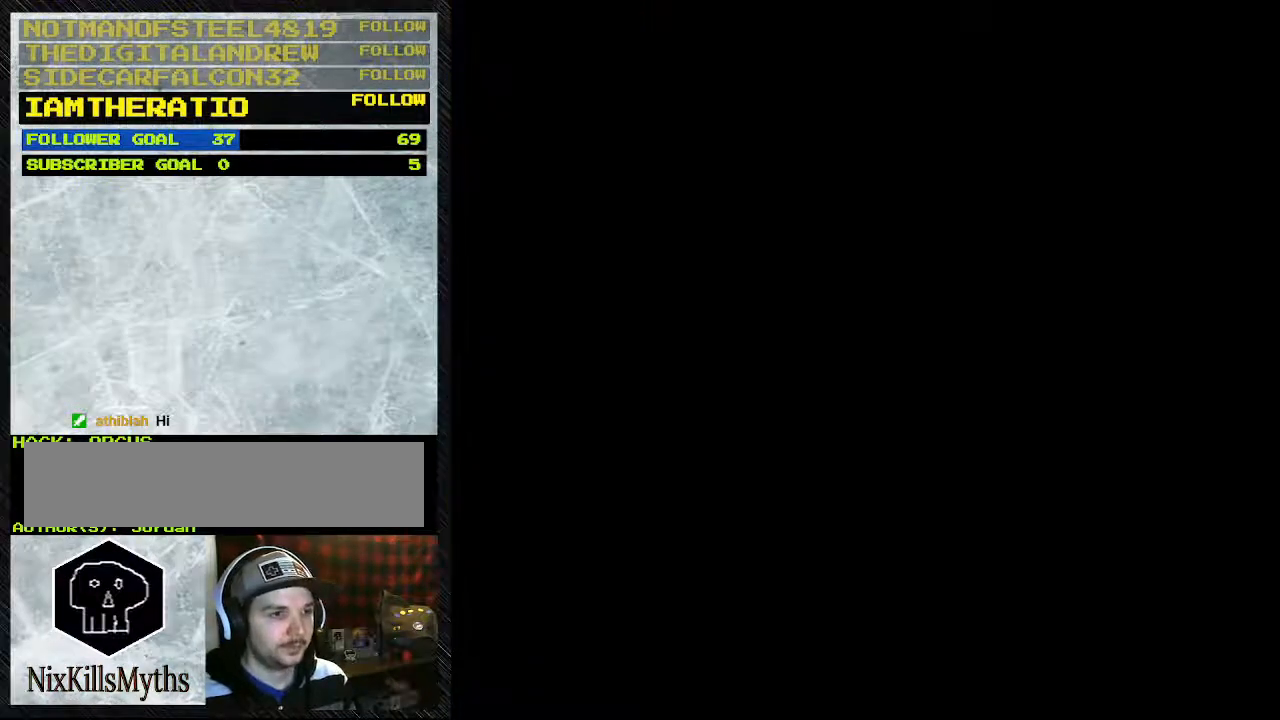
{"buttons": ["A", "Y", "DPAD_RIGHT"], "events": [[367, "A", "down"], [367, "DPAD_RIGHT", "down"], [367, "Y", "down"]]}
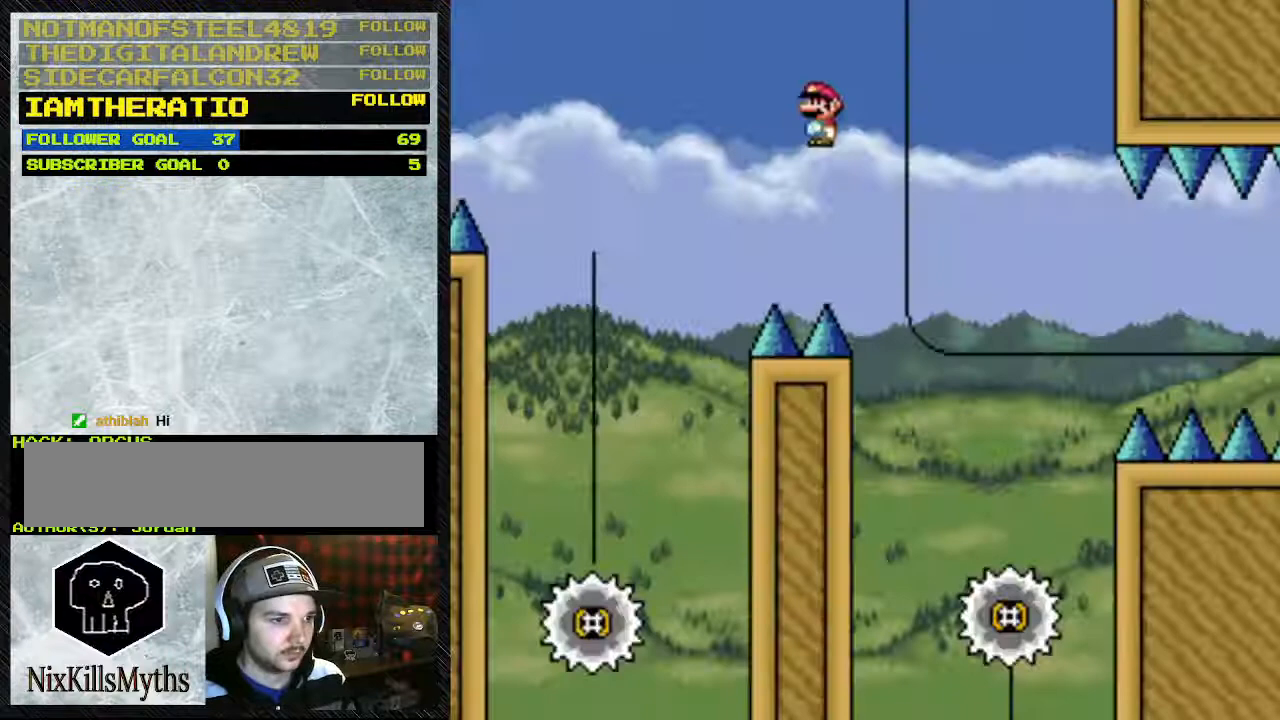
{"buttons": ["A", "Y", "DPAD_LEFT"], "events": [[200, "A", "up"], [467, "A", "down"], [467, "DPAD_LEFT", "down"], [467, "DPAD_RIGHT", "up"]]}
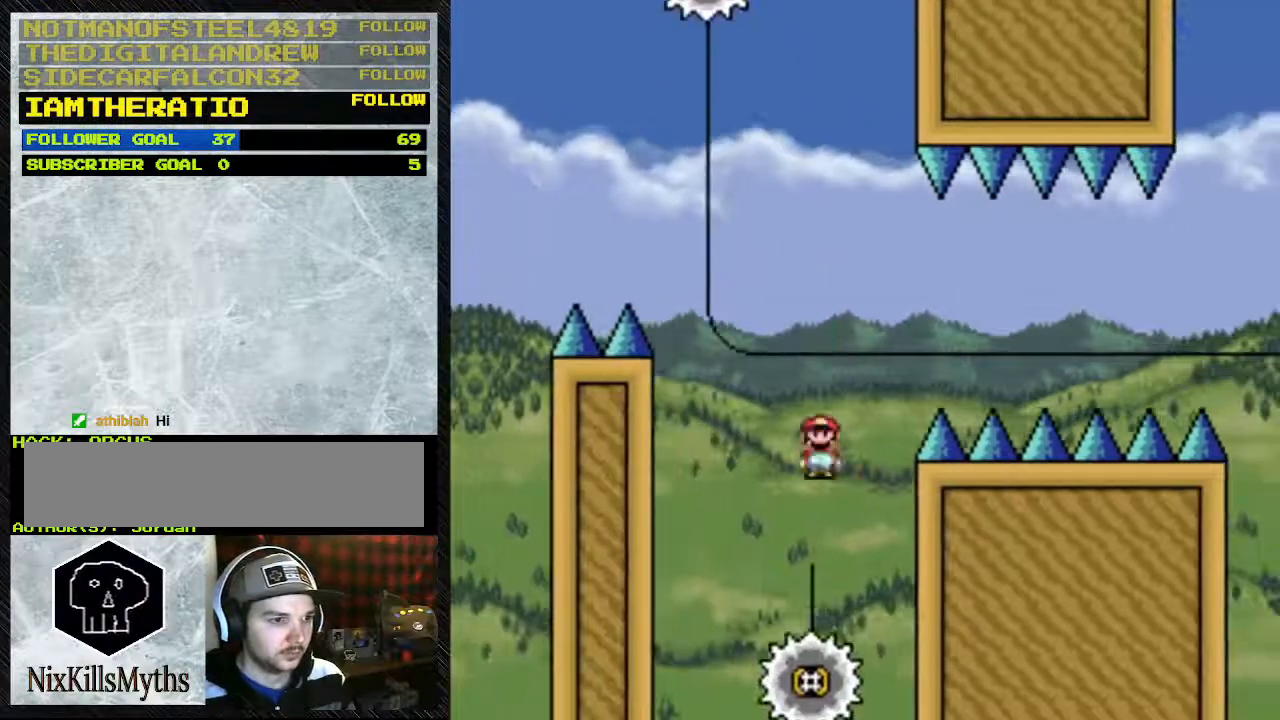
{"buttons": ["A", "Y"], "events": [[200, "DPAD_LEFT", "up"], [333, "DPAD_RIGHT", "down"], [467, "DPAD_RIGHT", "up"]]}
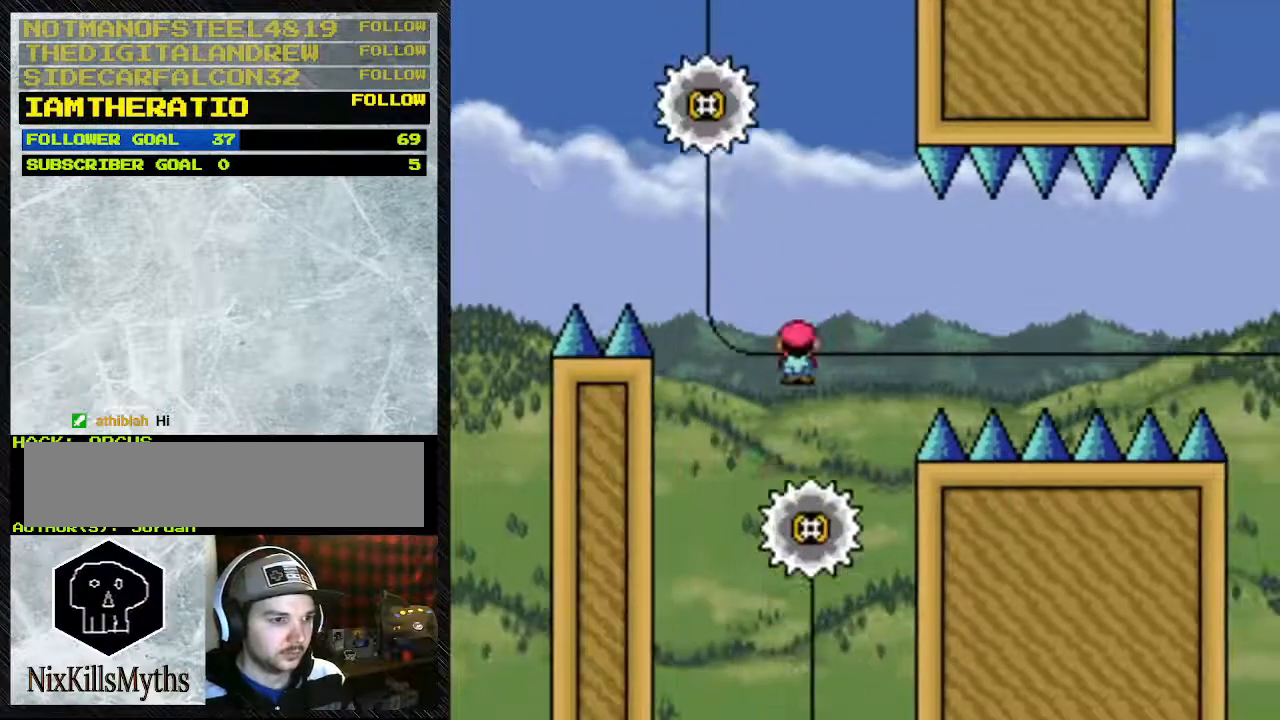
{"buttons": ["A", "Y", "DPAD_LEFT"], "events": [[67, "DPAD_LEFT", "down"], [133, "A", "up"], [167, "A", "down"], [167, "DPAD_LEFT", "up"], [233, "DPAD_RIGHT", "down"], [400, "DPAD_RIGHT", "up"], [433, "DPAD_LEFT", "down"]]}
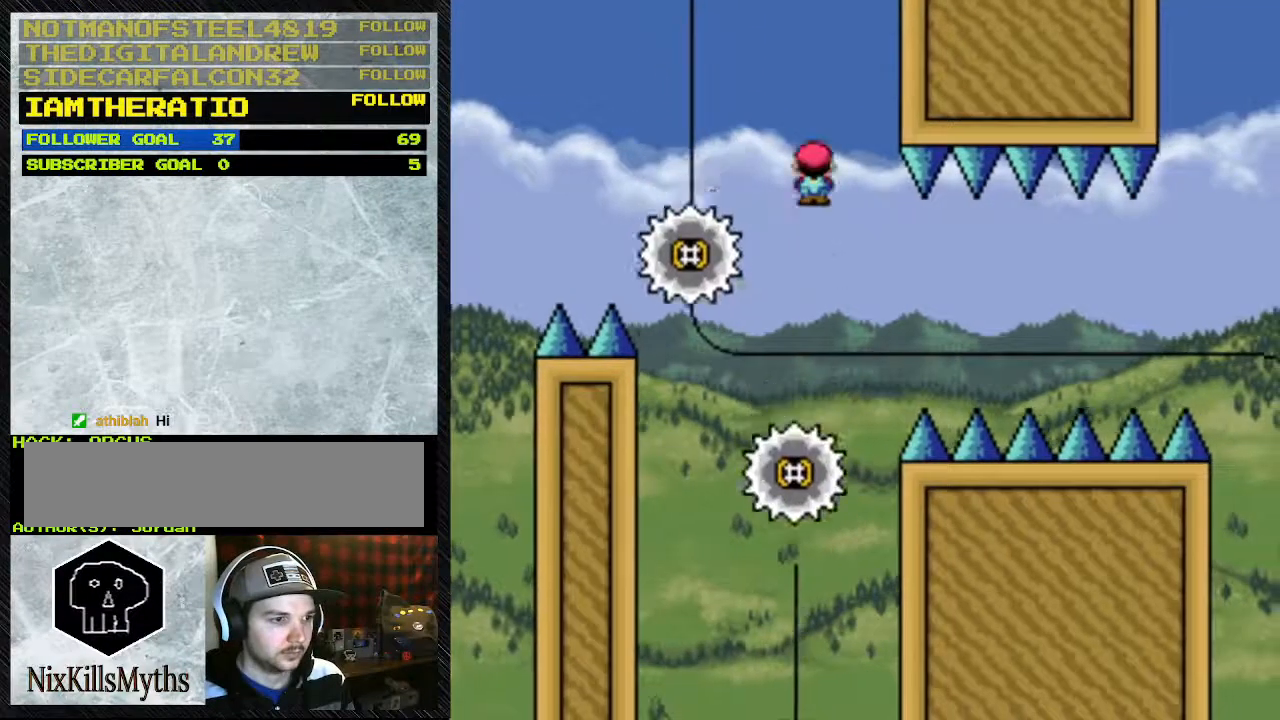
{"buttons": ["Y", "DPAD_RIGHT"], "events": [[167, "A", "up"], [267, "DPAD_LEFT", "up"], [367, "DPAD_RIGHT", "down"]]}
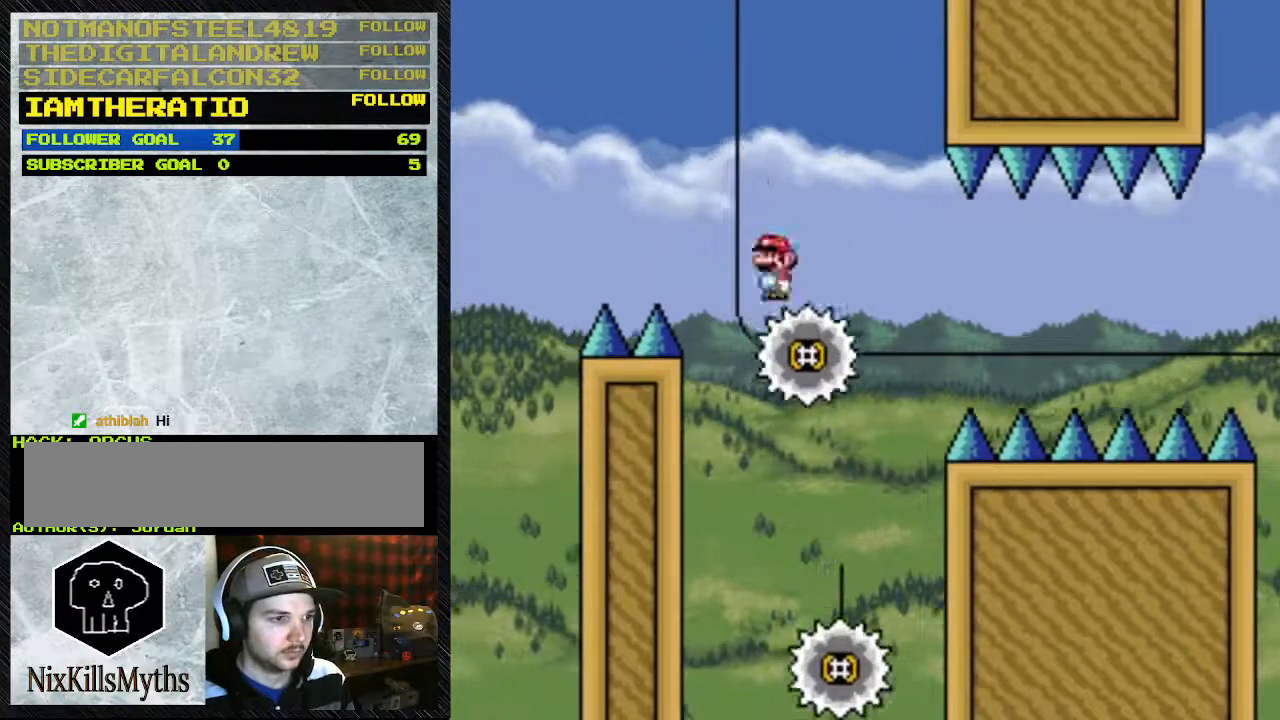
{"buttons": ["Y"], "events": [[367, "DPAD_RIGHT", "up"]]}
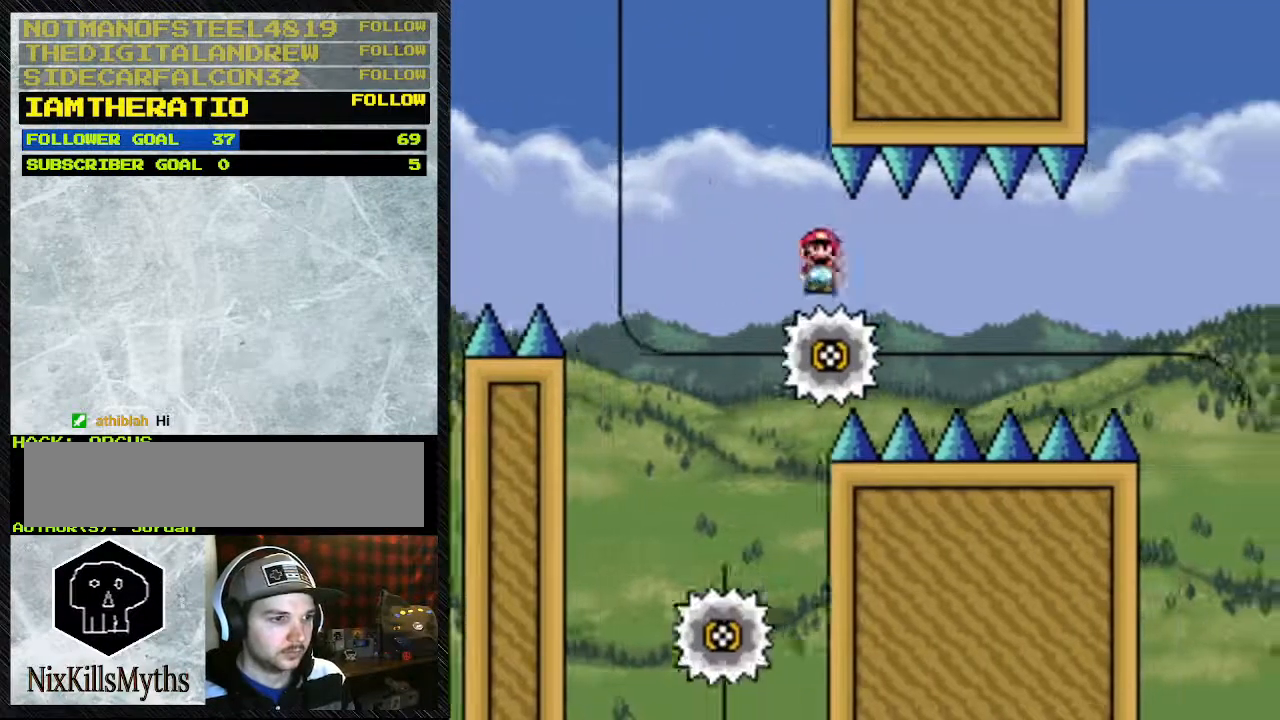
{"buttons": ["Y"], "events": [[400, "DPAD_LEFT", "down"], [467, "DPAD_LEFT", "up"]]}
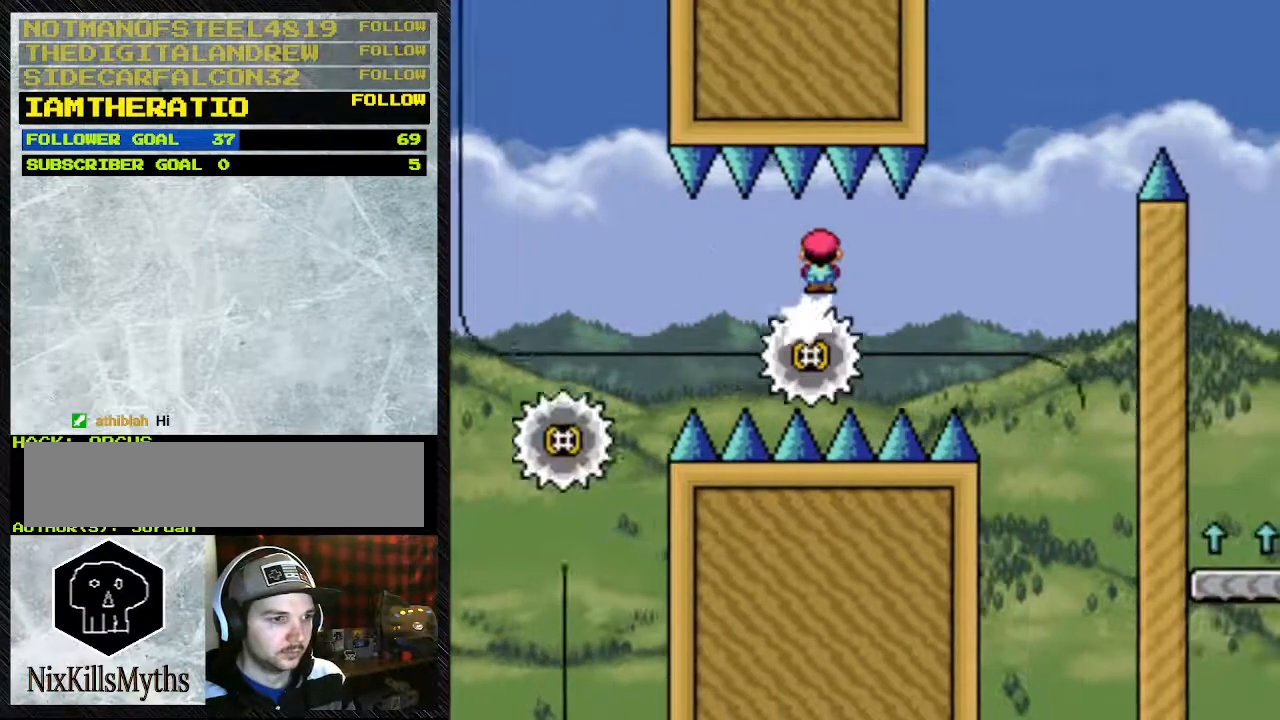
{"buttons": ["Y"], "events": []}
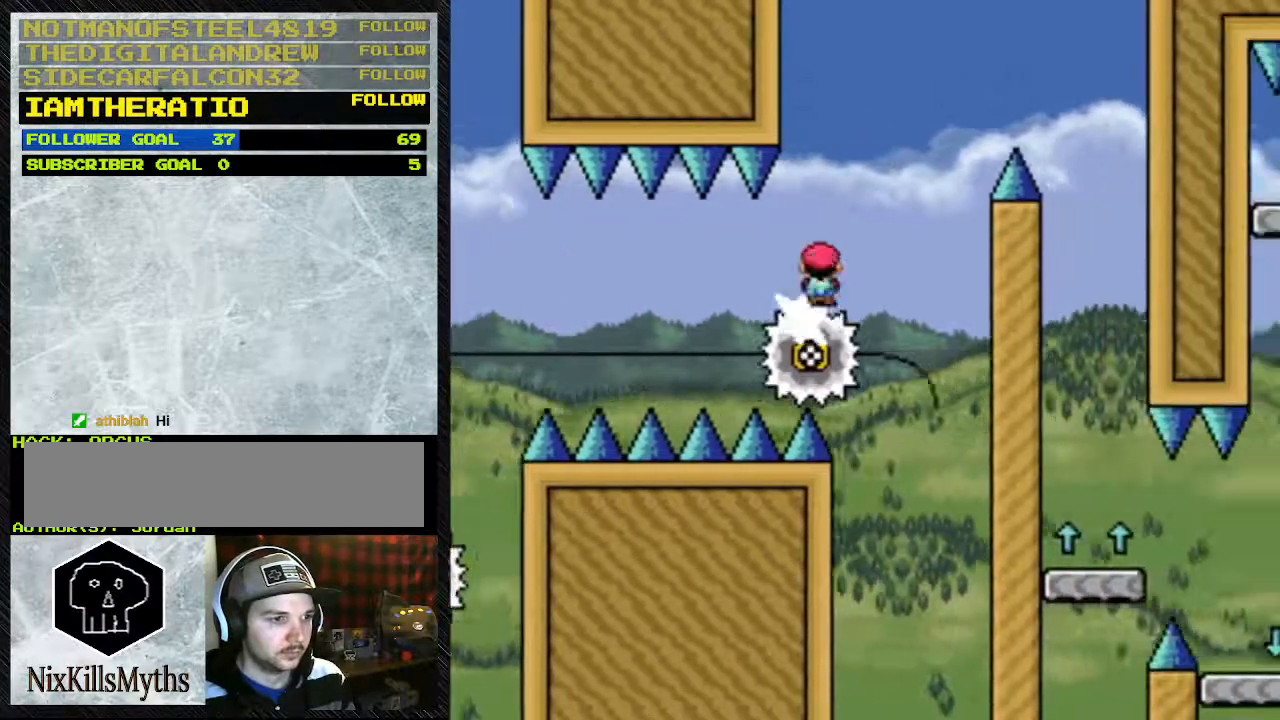
{"buttons": ["A", "Y", "DPAD_RIGHT"], "events": [[100, "DPAD_LEFT", "down"], [200, "A", "down"], [267, "DPAD_LEFT", "up"], [367, "DPAD_RIGHT", "down"]]}